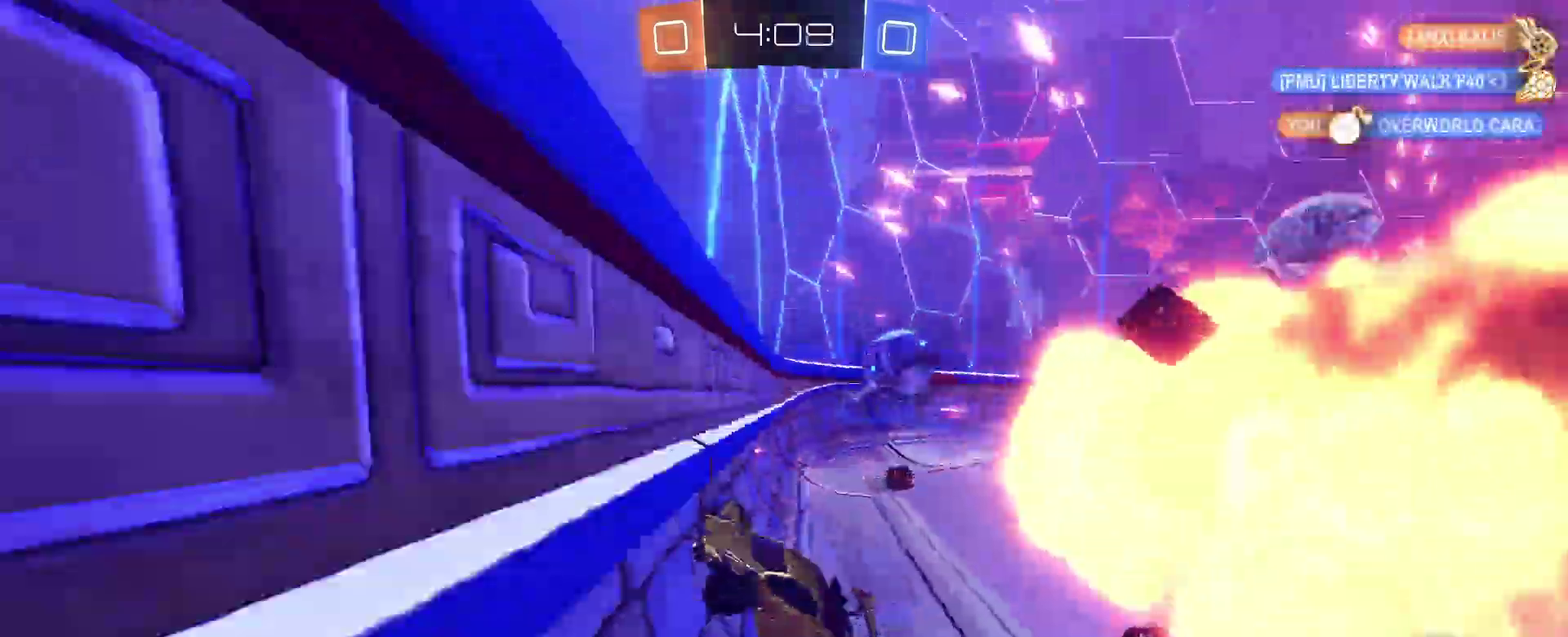
Gameplay with a controller (PlayStation layout); each line is a JSON object with the inputs held at the frame after it. "events" lists button and stick changes between this image and that frame as [ms after this image, input, new state], when the widget could be followed in between. Not read: L3 R3.
{"buttons": ["R2"], "left_stick": "left", "right_stick": "center", "events": [[217, "SQUARE", "down"], [317, "SQUARE", "up"], [400, "TRIANGLE", "down"], [500, "TRIANGLE", "up"]]}
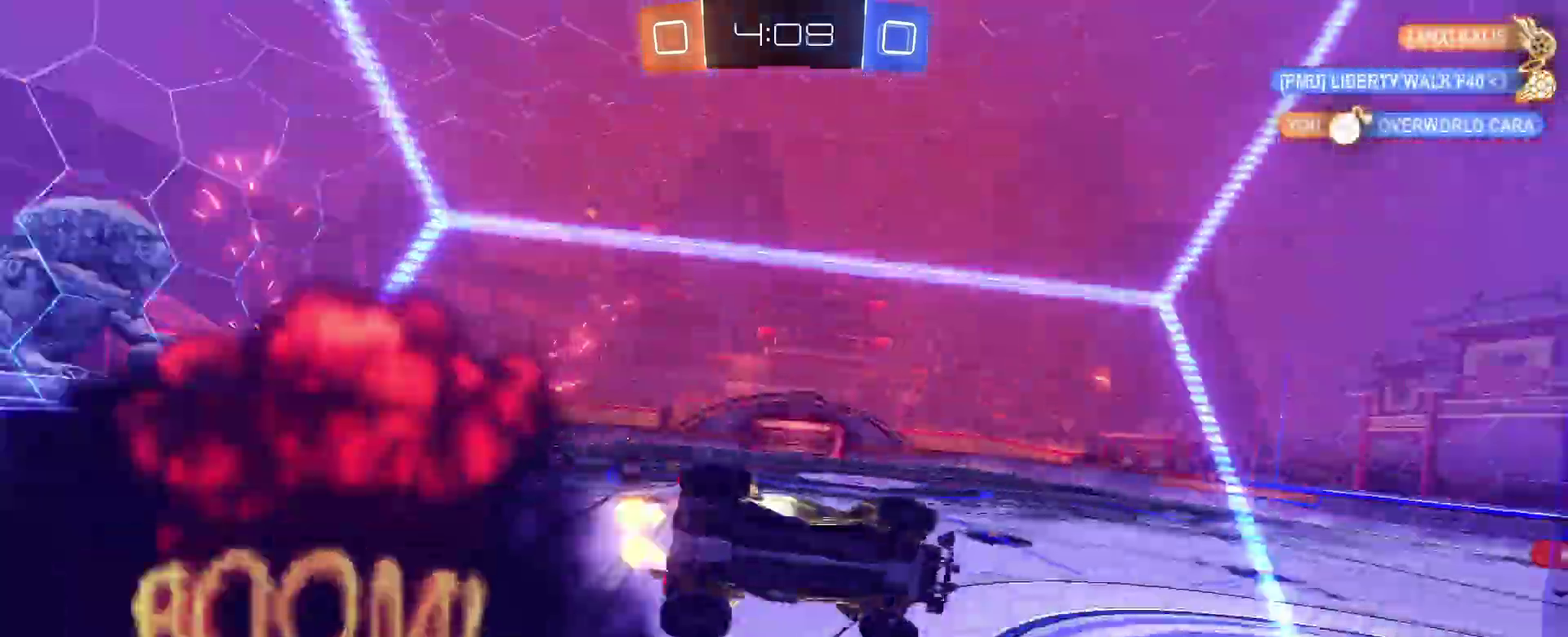
{"buttons": ["R2"], "left_stick": "center", "right_stick": "center", "events": [[33, "SQUARE", "down"], [33, "left_stick", "center"], [83, "CROSS", "down"], [133, "left_stick", "down-right"], [317, "SQUARE", "up"], [333, "CROSS", "up"], [333, "left_stick", "right"], [383, "left_stick", "center"]]}
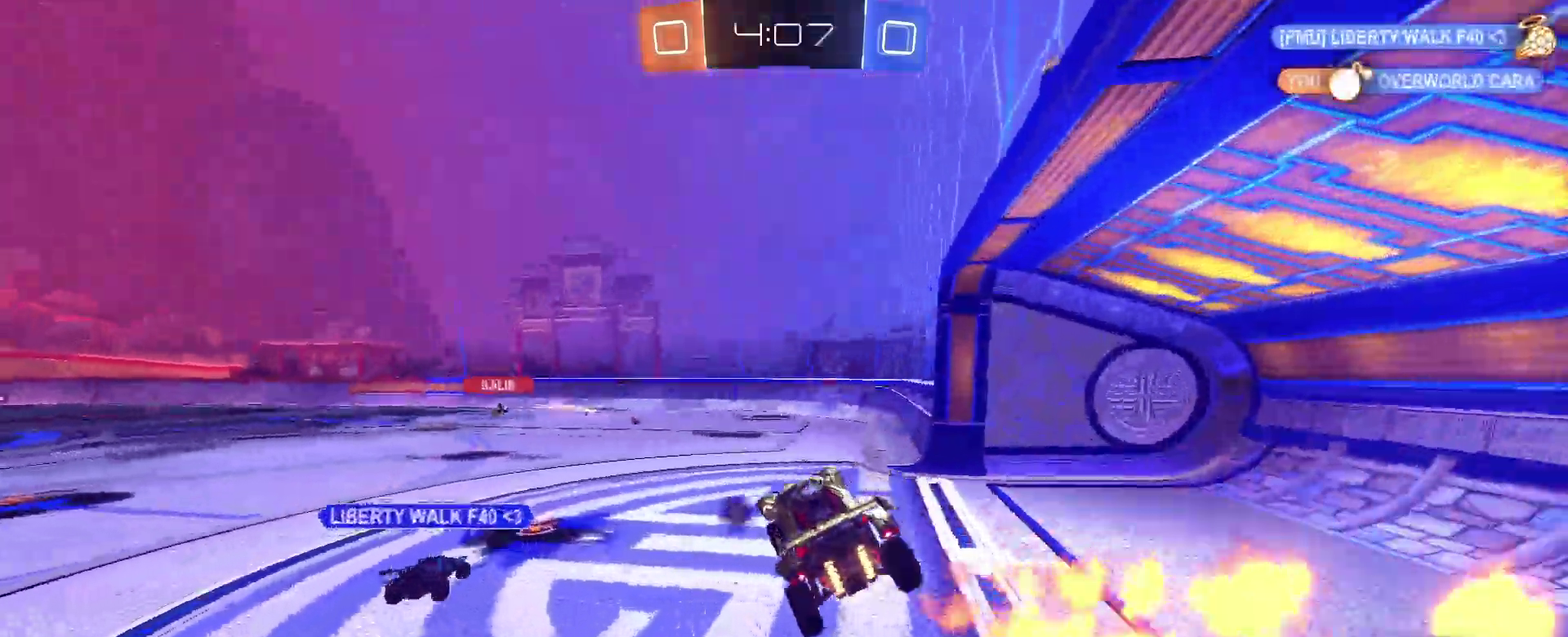
{"buttons": ["R2"], "left_stick": "left", "right_stick": "center", "events": [[250, "left_stick", "up"], [300, "left_stick", "up-left"], [317, "CROSS", "down"], [450, "CROSS", "up"], [450, "left_stick", "left"]]}
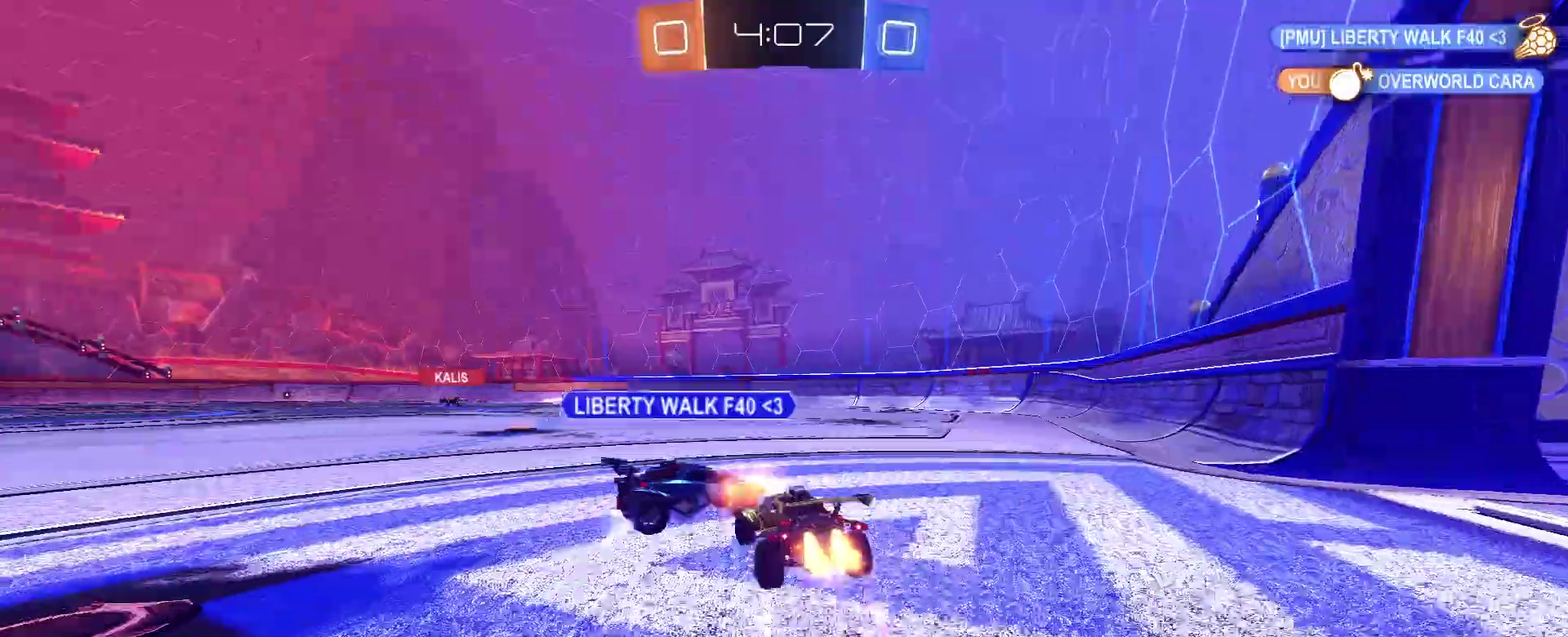
{"buttons": ["TRIANGLE", "R2"], "left_stick": "center", "right_stick": "center", "events": [[17, "left_stick", "center"], [83, "left_stick", "right"], [450, "left_stick", "center"], [483, "TRIANGLE", "down"]]}
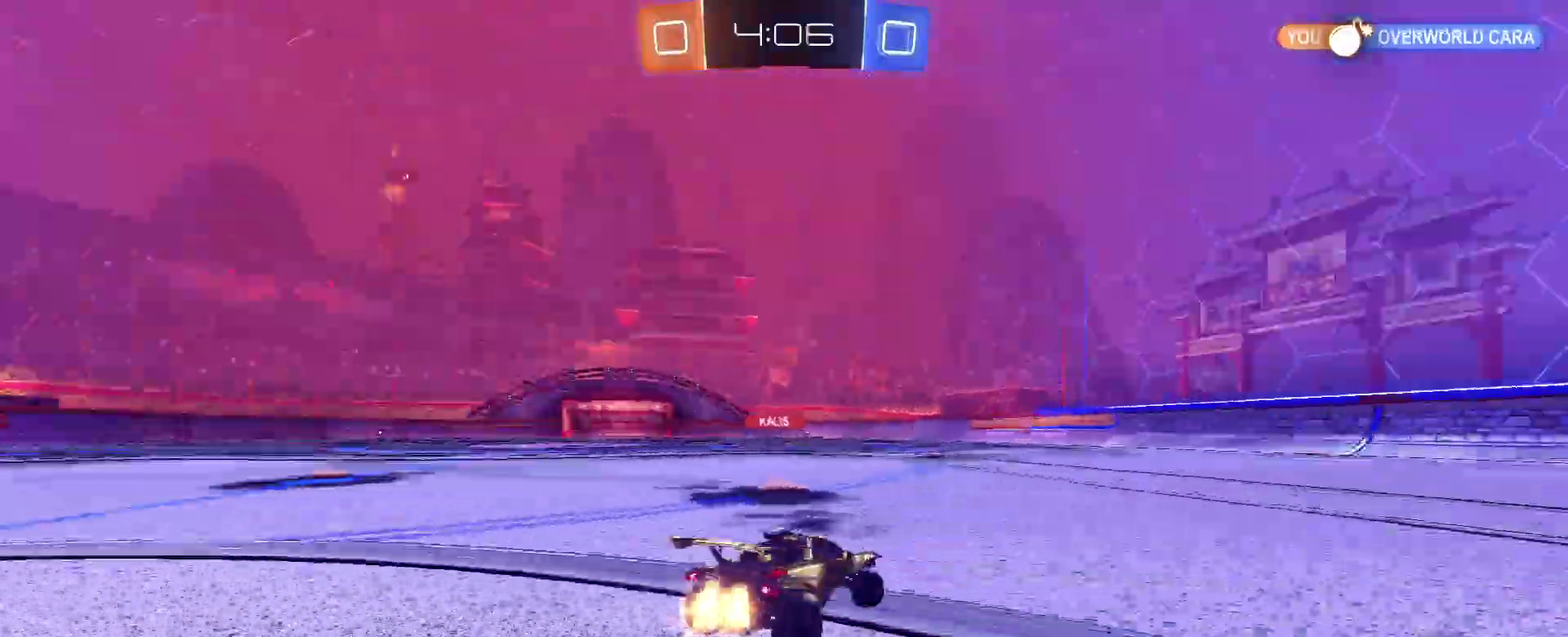
{"buttons": ["R2"], "left_stick": "center", "right_stick": "center", "events": [[100, "TRIANGLE", "up"], [100, "left_stick", "left"], [250, "left_stick", "center"]]}
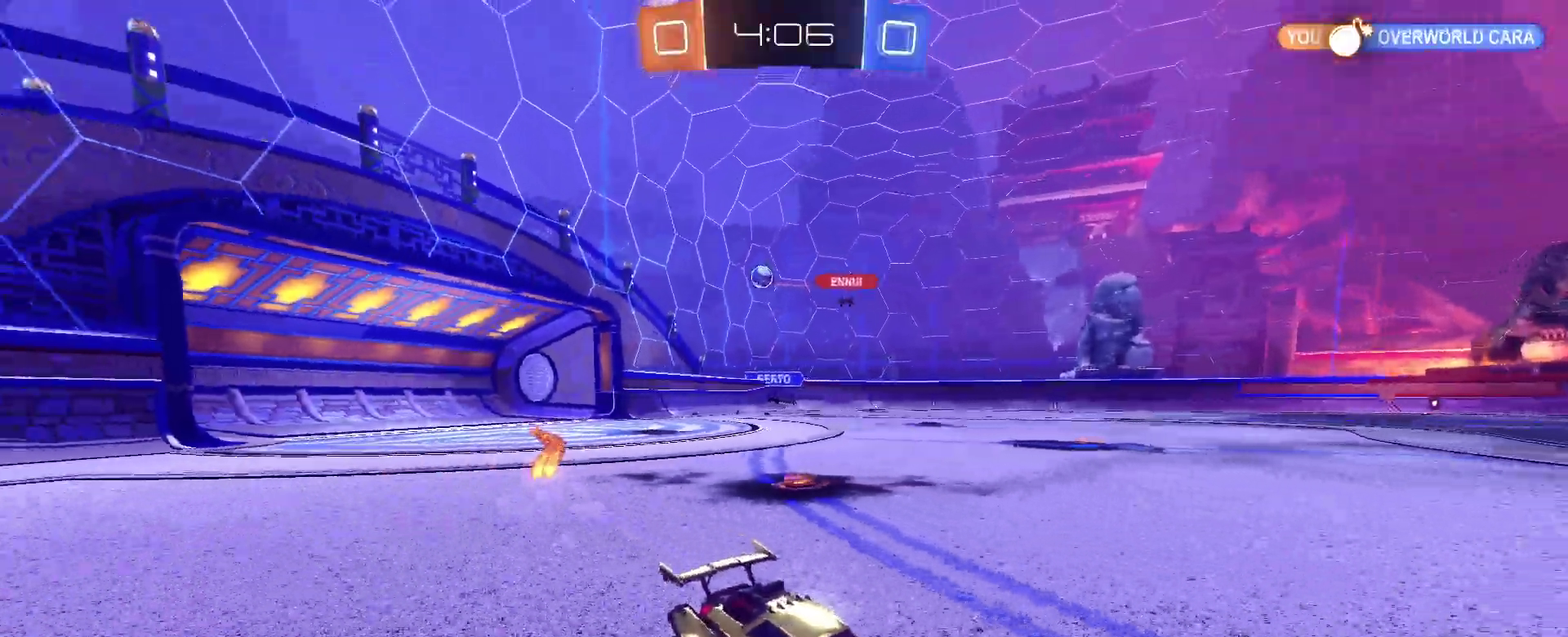
{"buttons": ["R2"], "left_stick": "center", "right_stick": "center", "events": [[333, "left_stick", "right"], [417, "left_stick", "center"]]}
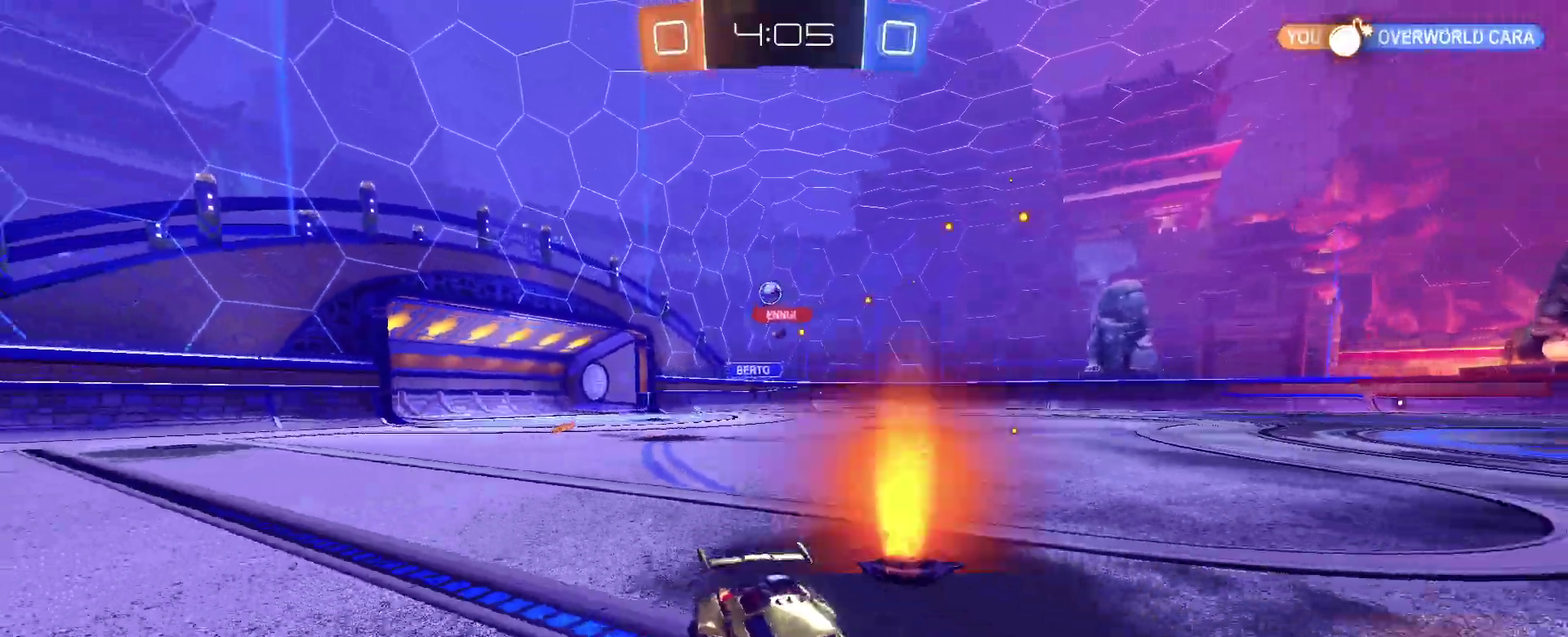
{"buttons": ["R2"], "left_stick": "center", "right_stick": "center", "events": []}
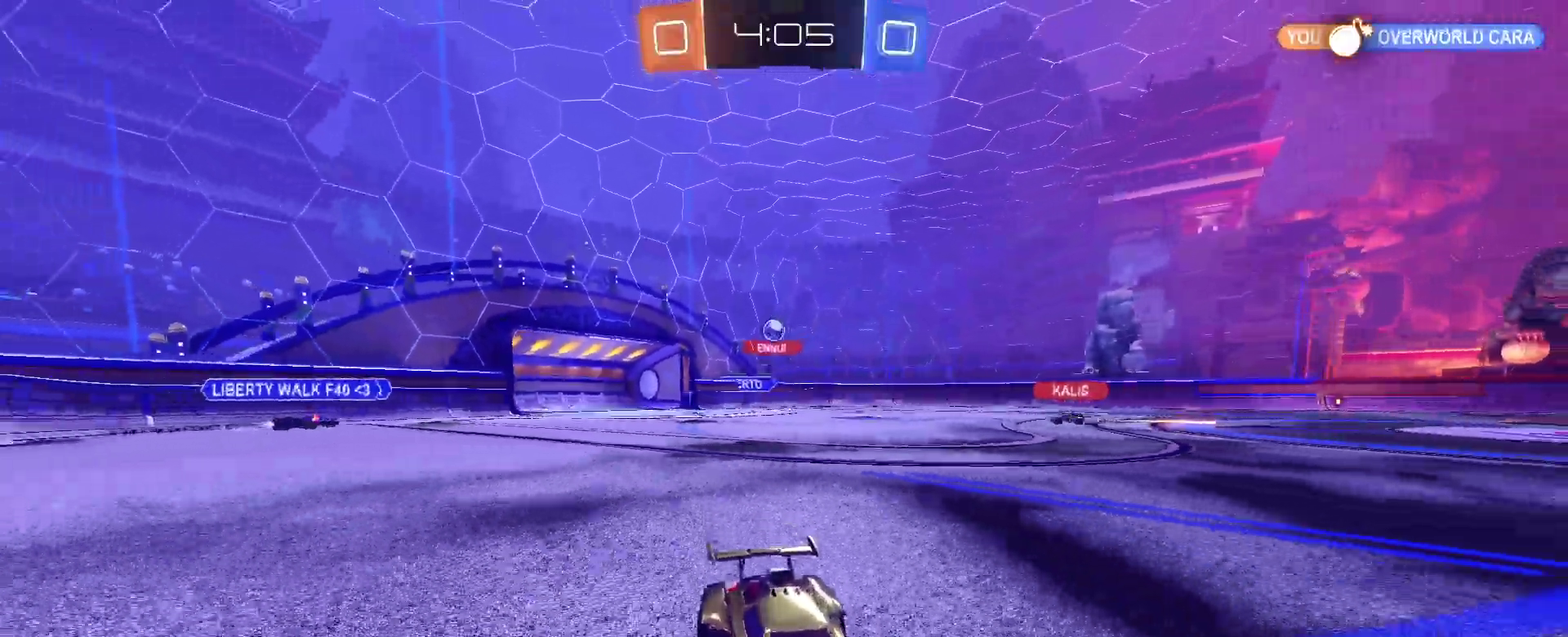
{"buttons": ["R2"], "left_stick": "center", "right_stick": "center", "events": [[33, "left_stick", "left"], [150, "left_stick", "center"]]}
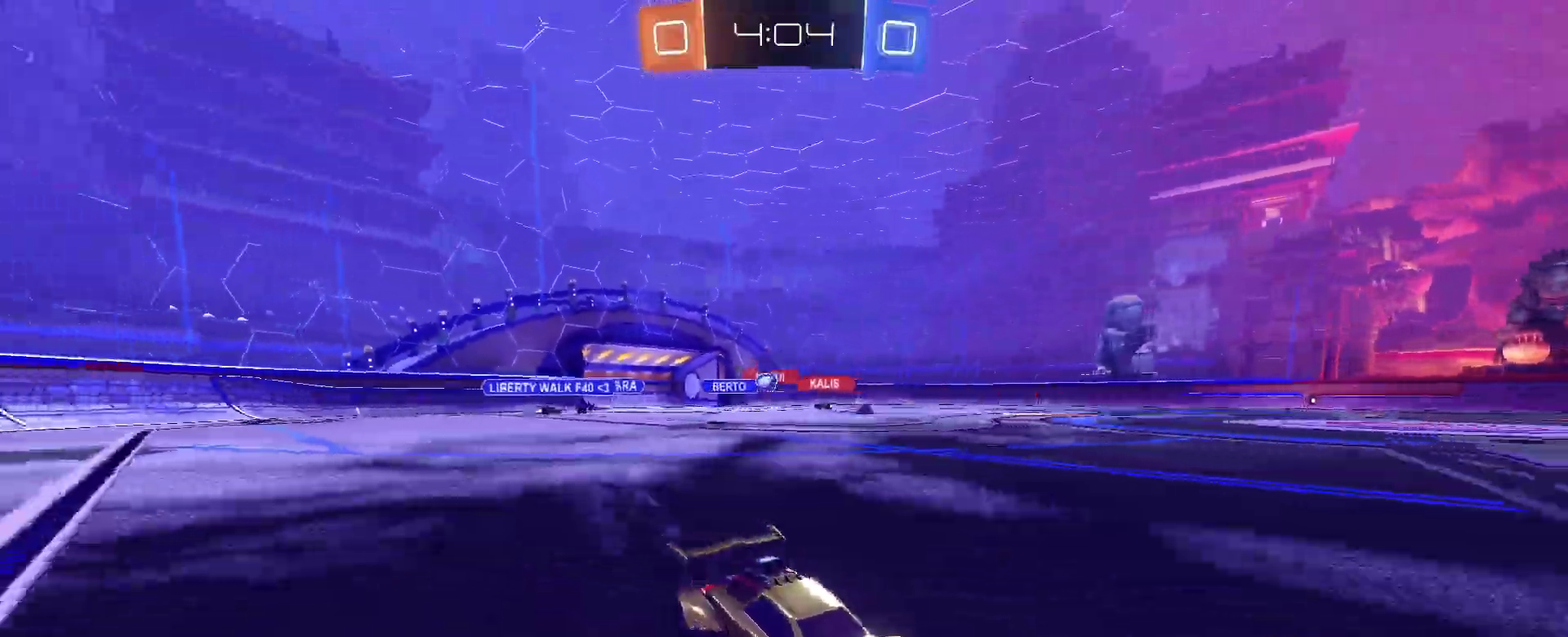
{"buttons": ["SQUARE", "R2"], "left_stick": "left", "right_stick": "center", "events": [[250, "left_stick", "left"], [450, "SQUARE", "down"]]}
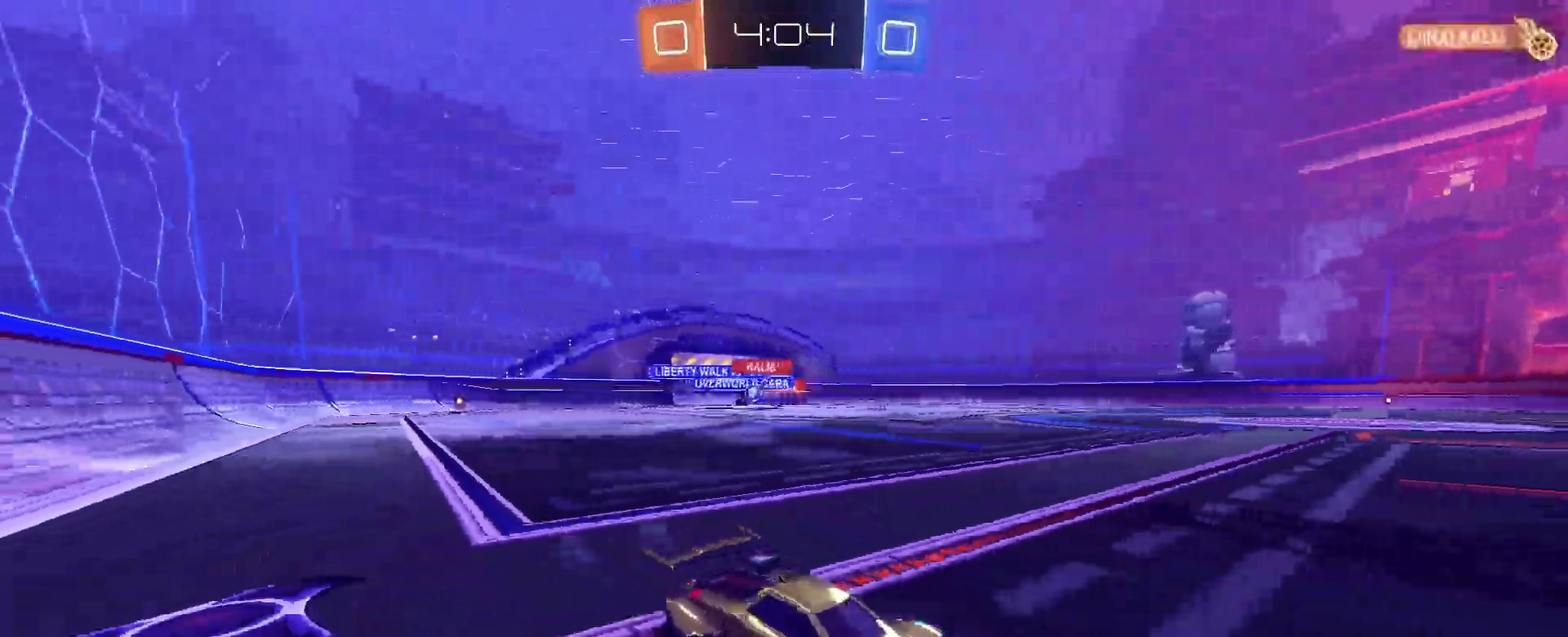
{"buttons": ["R2"], "left_stick": "left", "right_stick": "center", "events": [[133, "SQUARE", "up"]]}
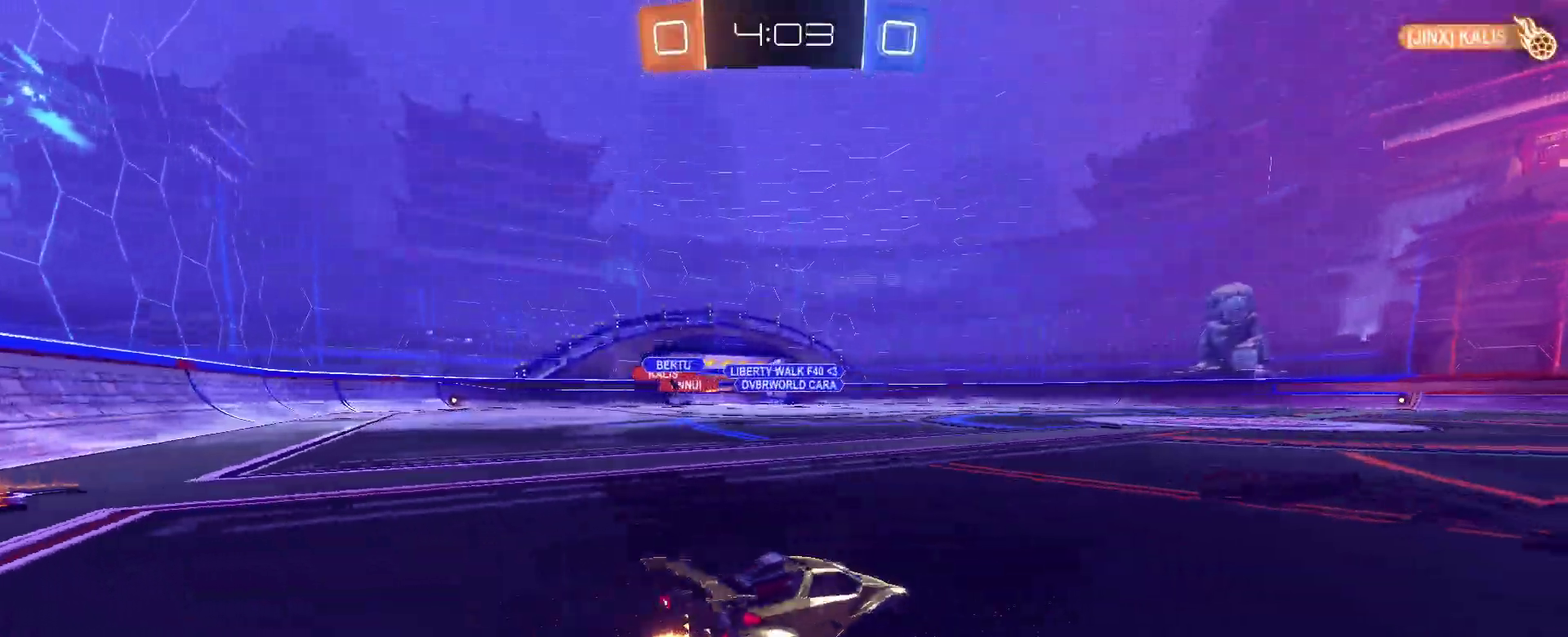
{"buttons": ["R2"], "left_stick": "center", "right_stick": "center", "events": [[50, "left_stick", "center"], [167, "left_stick", "left"], [400, "left_stick", "center"]]}
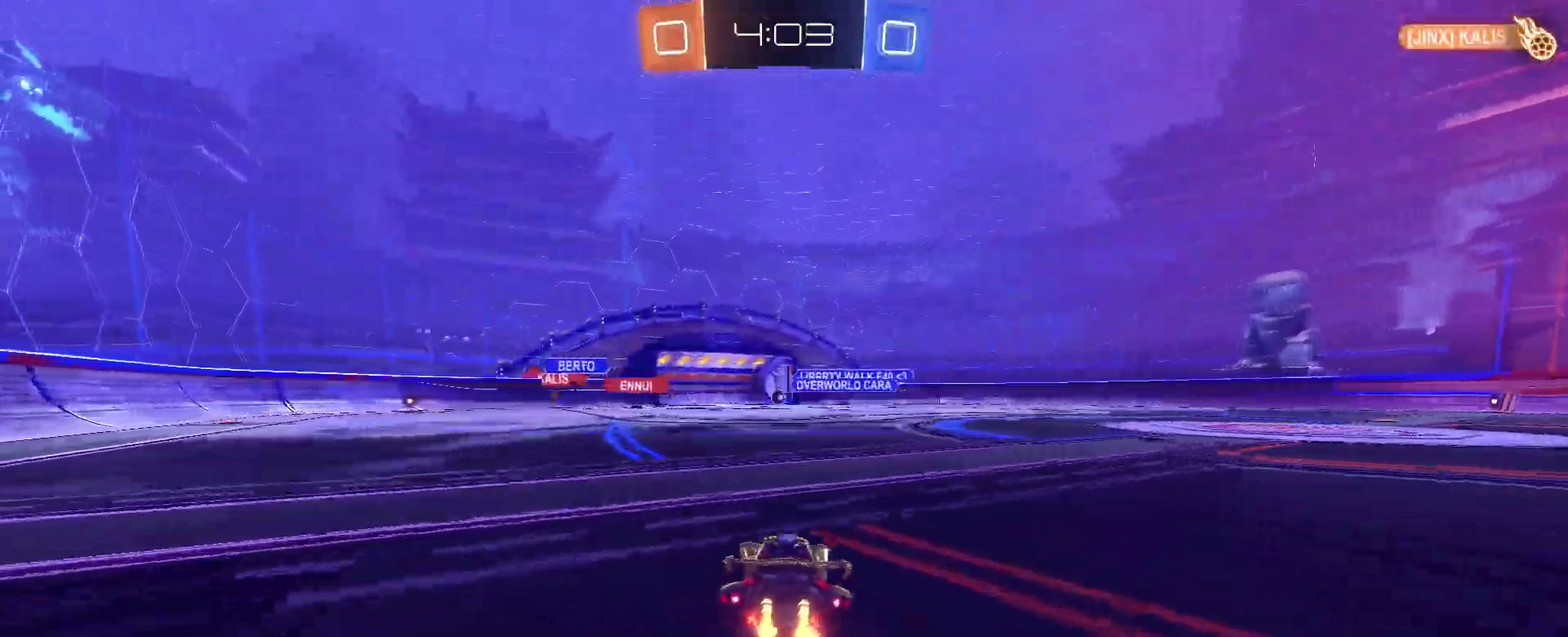
{"buttons": ["R2"], "left_stick": "down", "right_stick": "center", "events": [[100, "CROSS", "down"], [100, "left_stick", "up"], [183, "CROSS", "up"], [233, "CROSS", "down"], [283, "left_stick", "up-left"], [350, "CROSS", "up"], [367, "left_stick", "down"]]}
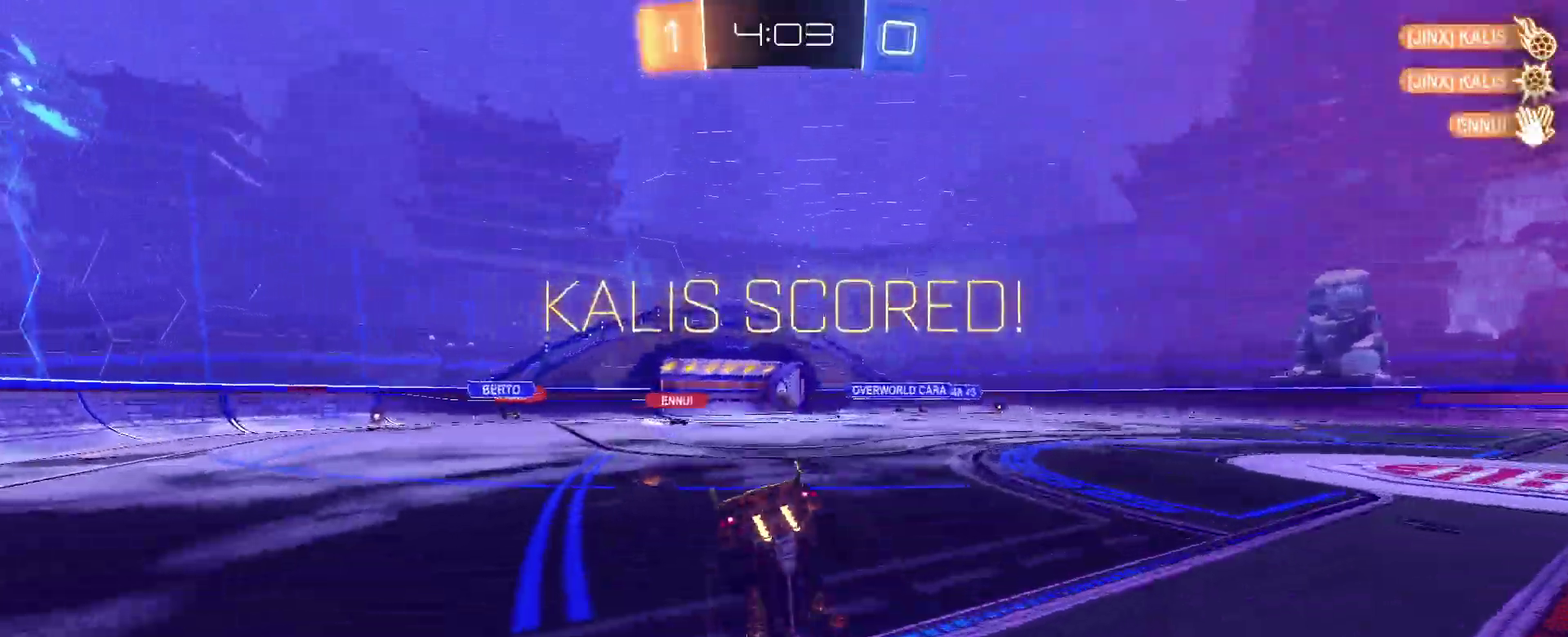
{"buttons": ["CIRCLE"], "left_stick": "center", "right_stick": "center", "events": [[83, "R2", "up"], [100, "left_stick", "center"], [400, "CIRCLE", "down"]]}
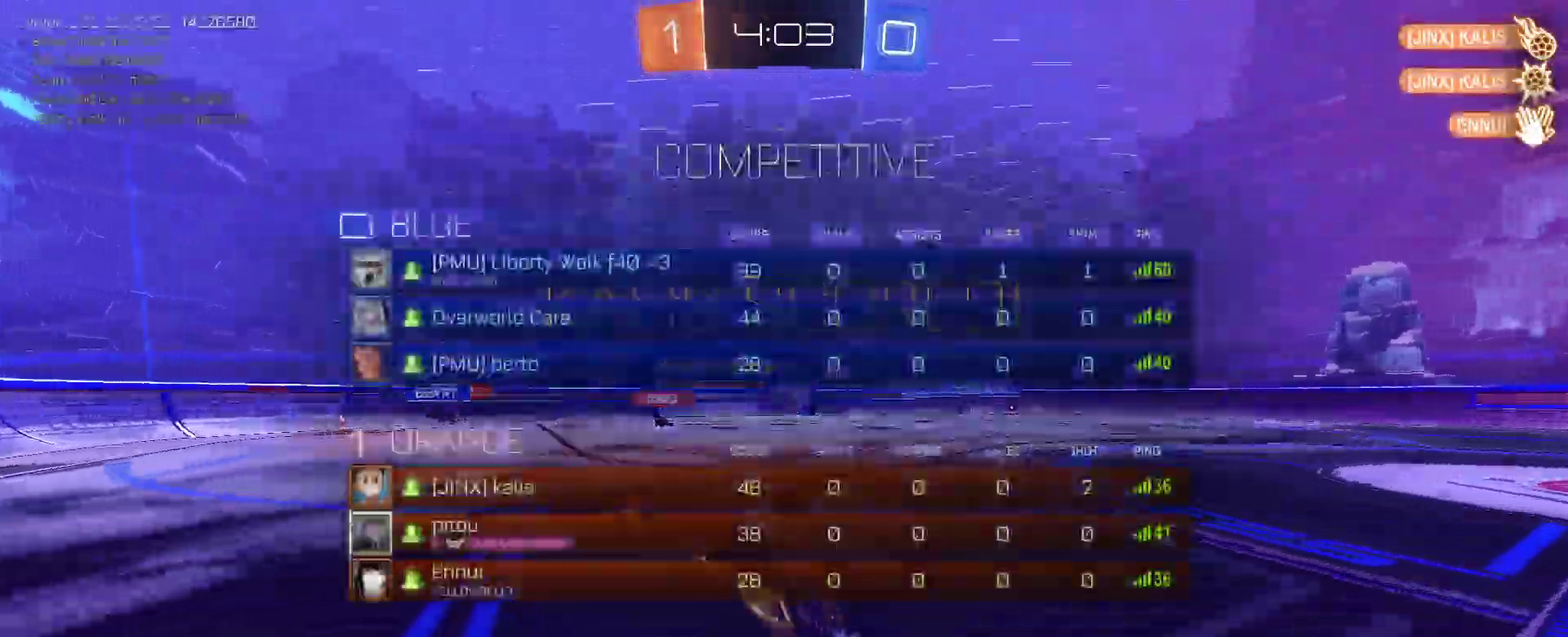
{"buttons": ["CIRCLE"], "left_stick": "center", "right_stick": "center", "events": [[267, "CIRCLE", "up"], [350, "CIRCLE", "down"]]}
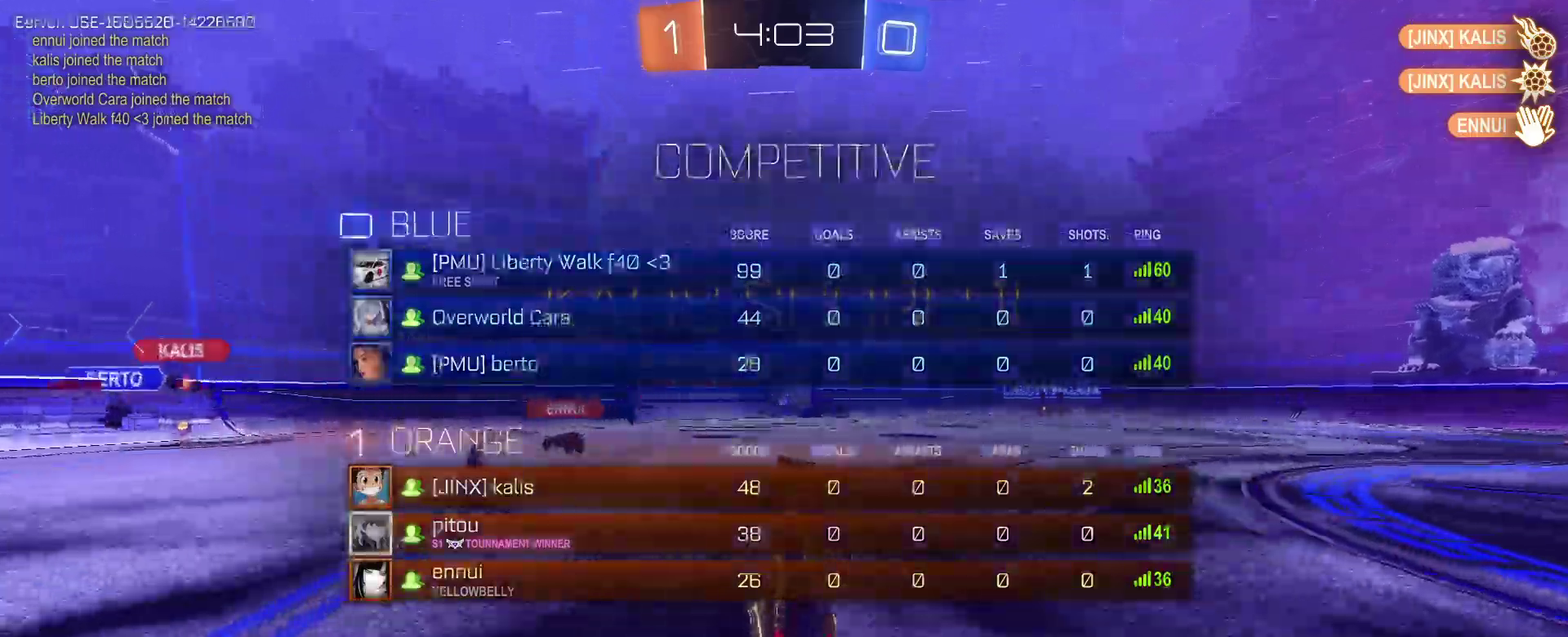
{"buttons": [], "left_stick": "center", "right_stick": "center", "events": [[183, "CIRCLE", "up"]]}
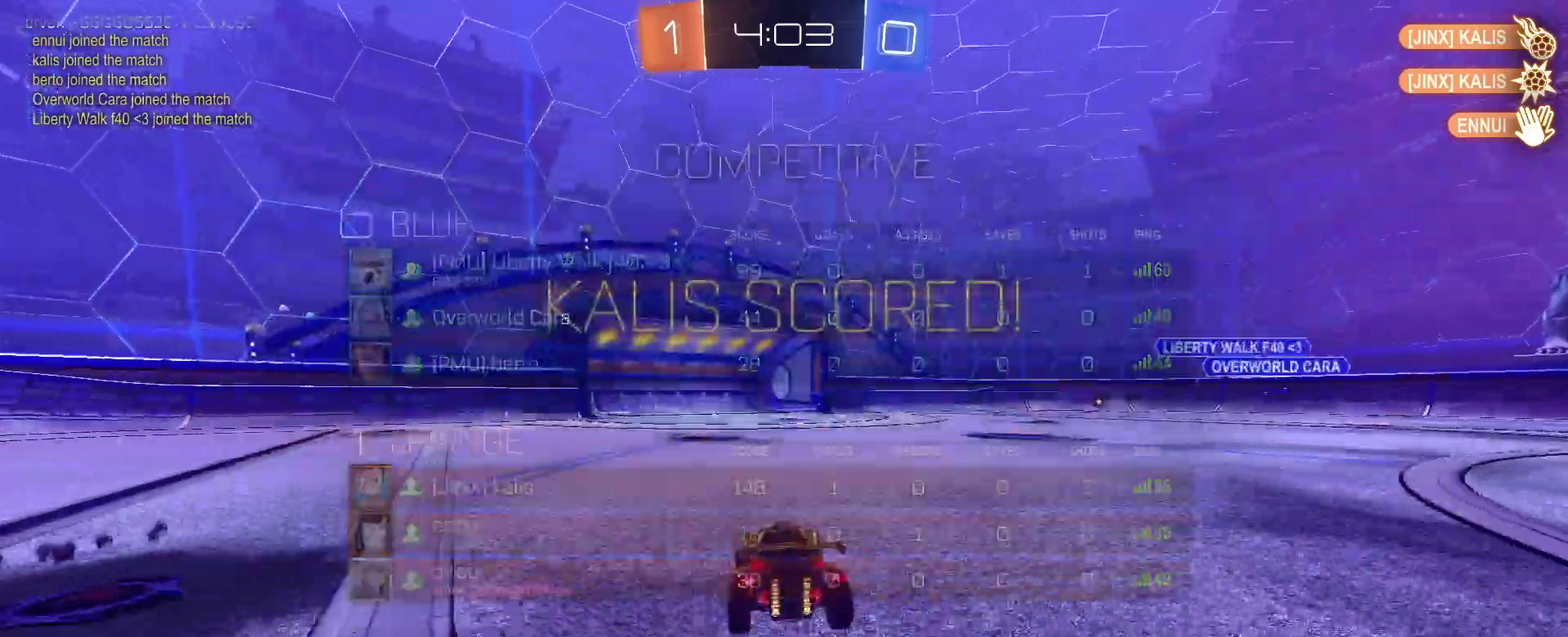
{"buttons": ["CIRCLE"], "left_stick": "center", "right_stick": "center", "events": [[133, "CIRCLE", "down"]]}
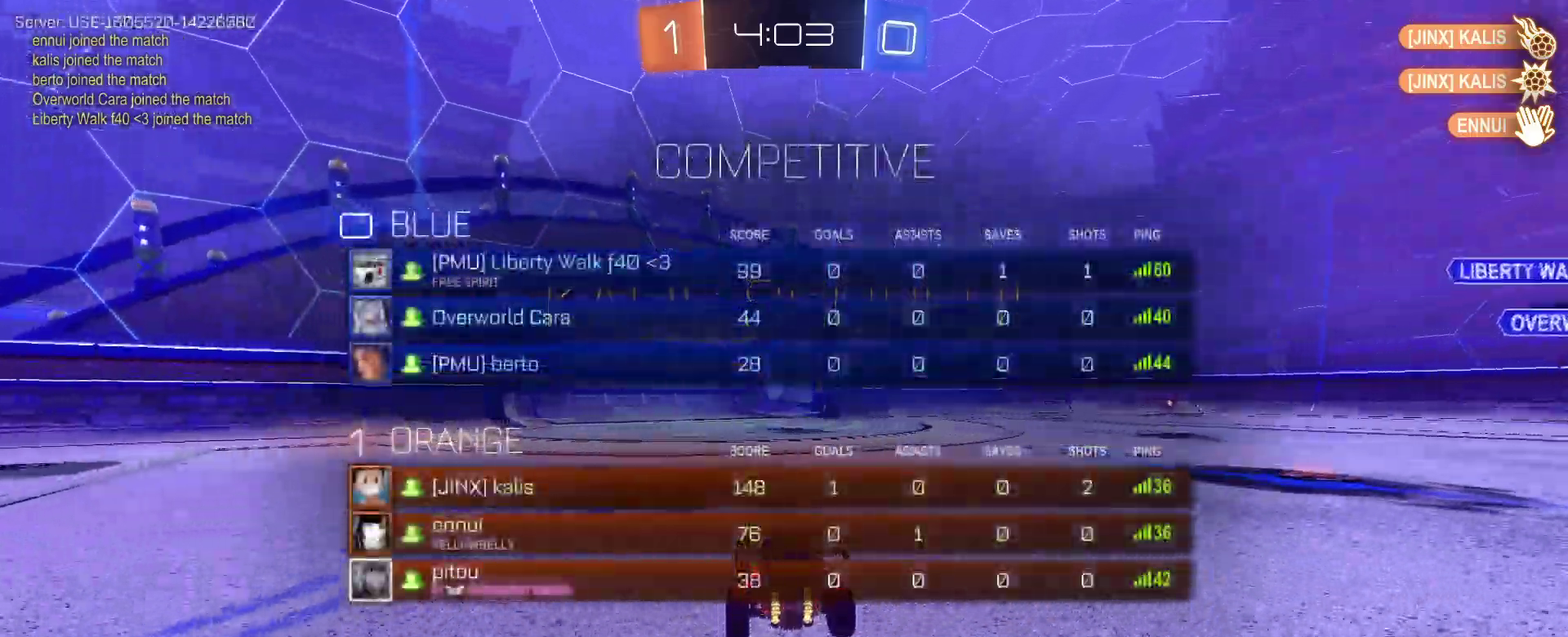
{"buttons": [], "left_stick": "center", "right_stick": "center", "events": [[350, "CIRCLE", "up"]]}
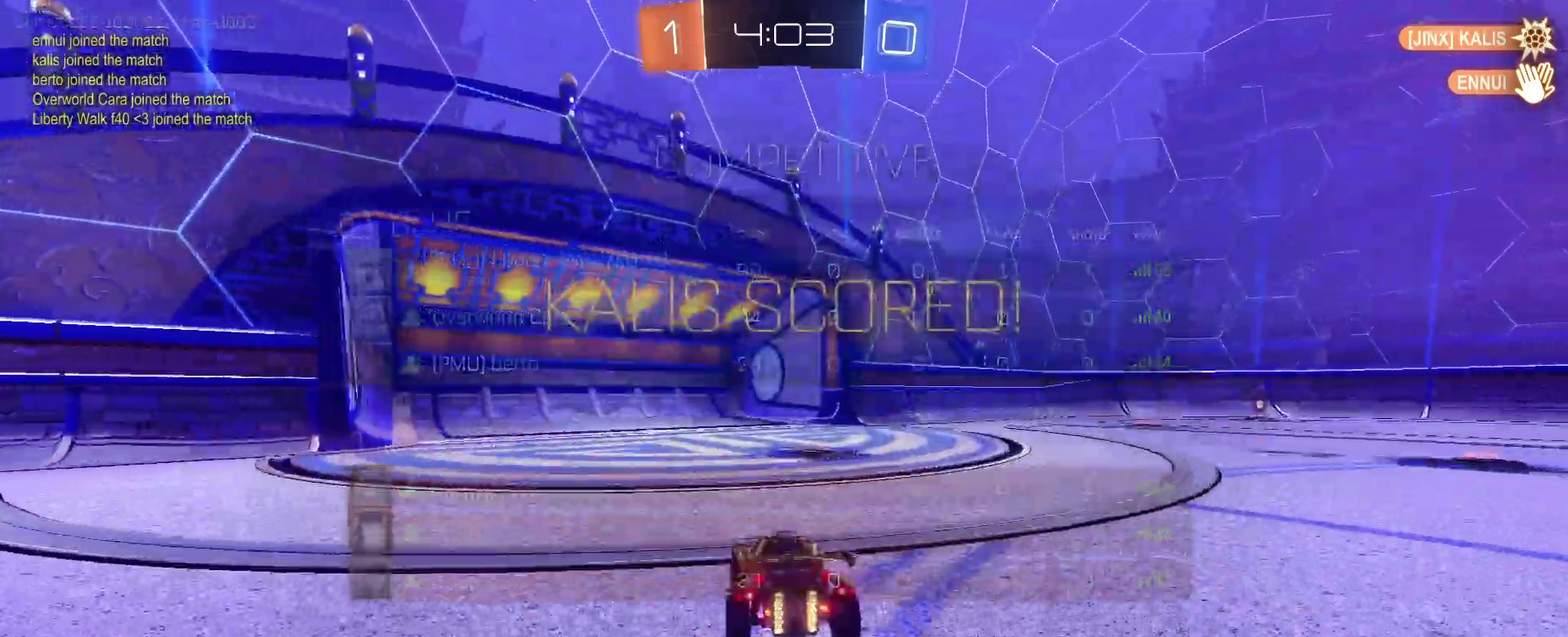
{"buttons": ["CROSS"], "left_stick": "center", "right_stick": "center", "events": [[483, "CROSS", "down"]]}
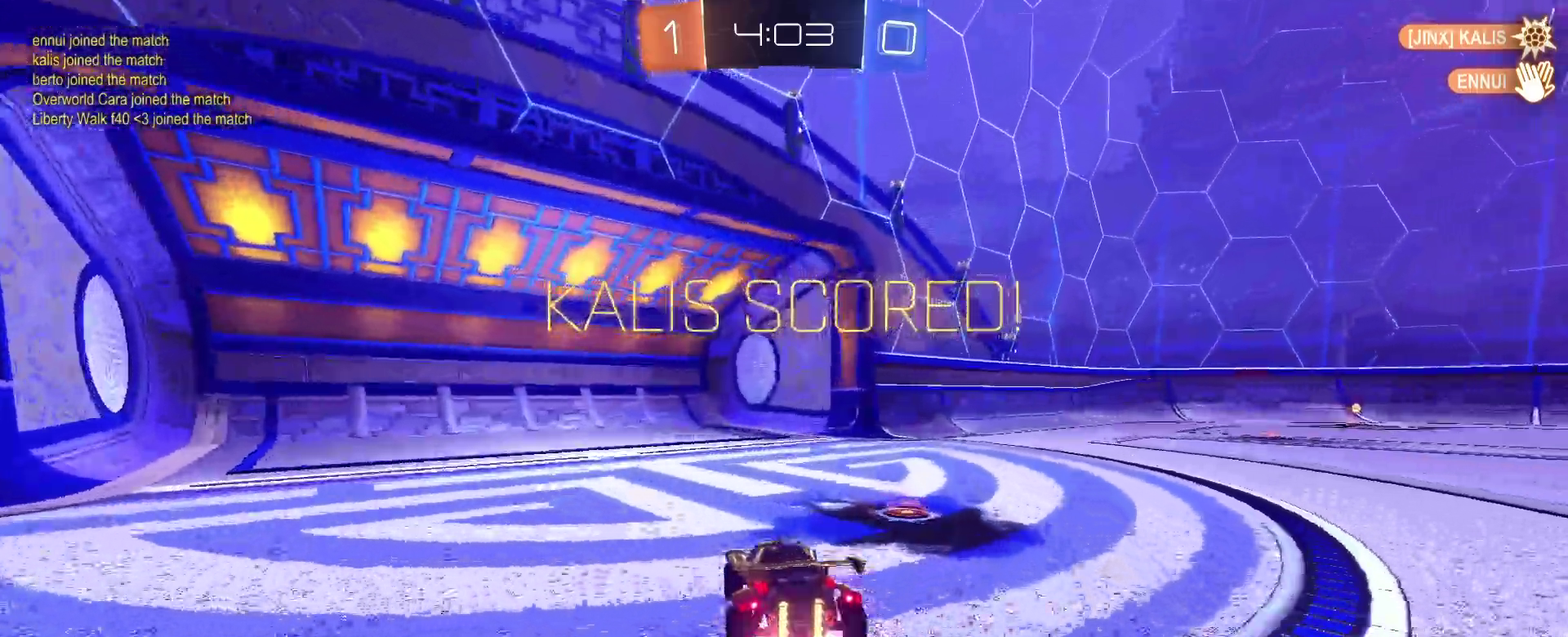
{"buttons": ["CIRCLE"], "left_stick": "center", "right_stick": "center", "events": [[133, "CROSS", "up"], [217, "CIRCLE", "down"]]}
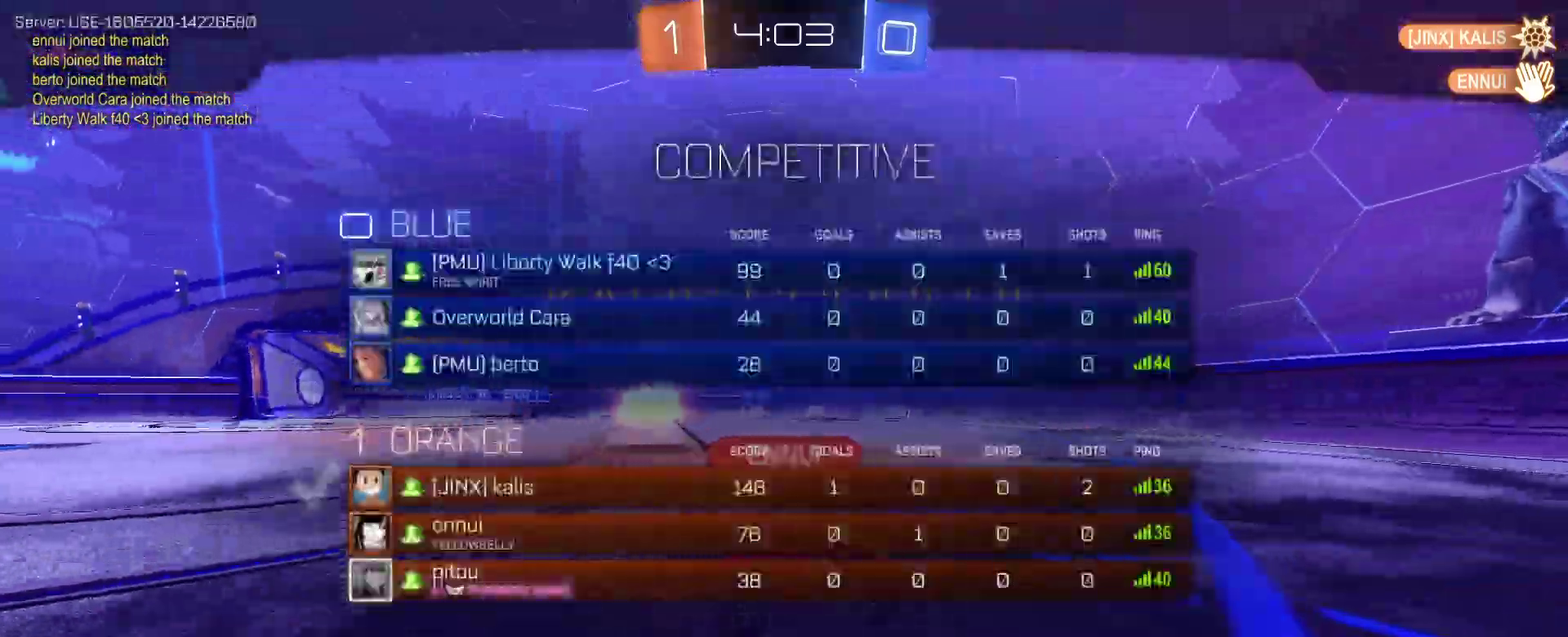
{"buttons": ["CIRCLE"], "left_stick": "center", "right_stick": "center", "events": []}
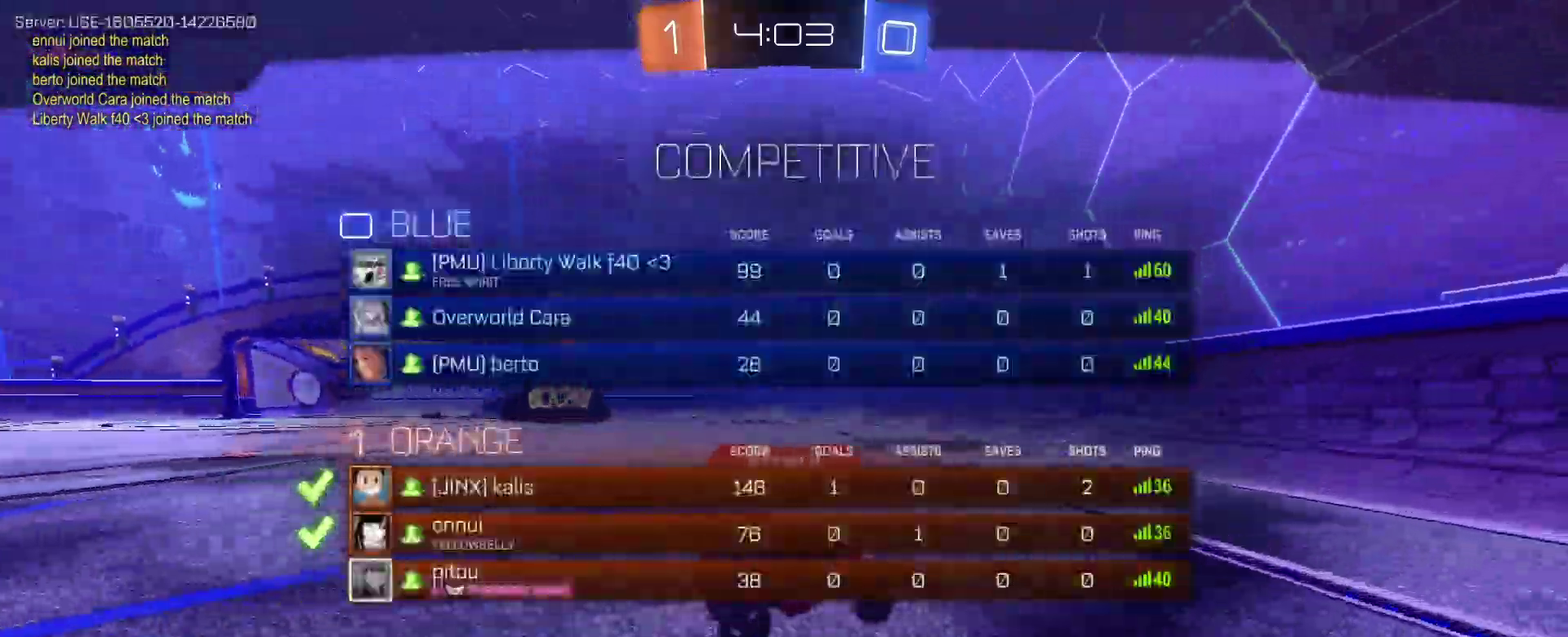
{"buttons": ["CIRCLE"], "left_stick": "center", "right_stick": "center", "events": [[83, "CIRCLE", "up"], [383, "CIRCLE", "down"]]}
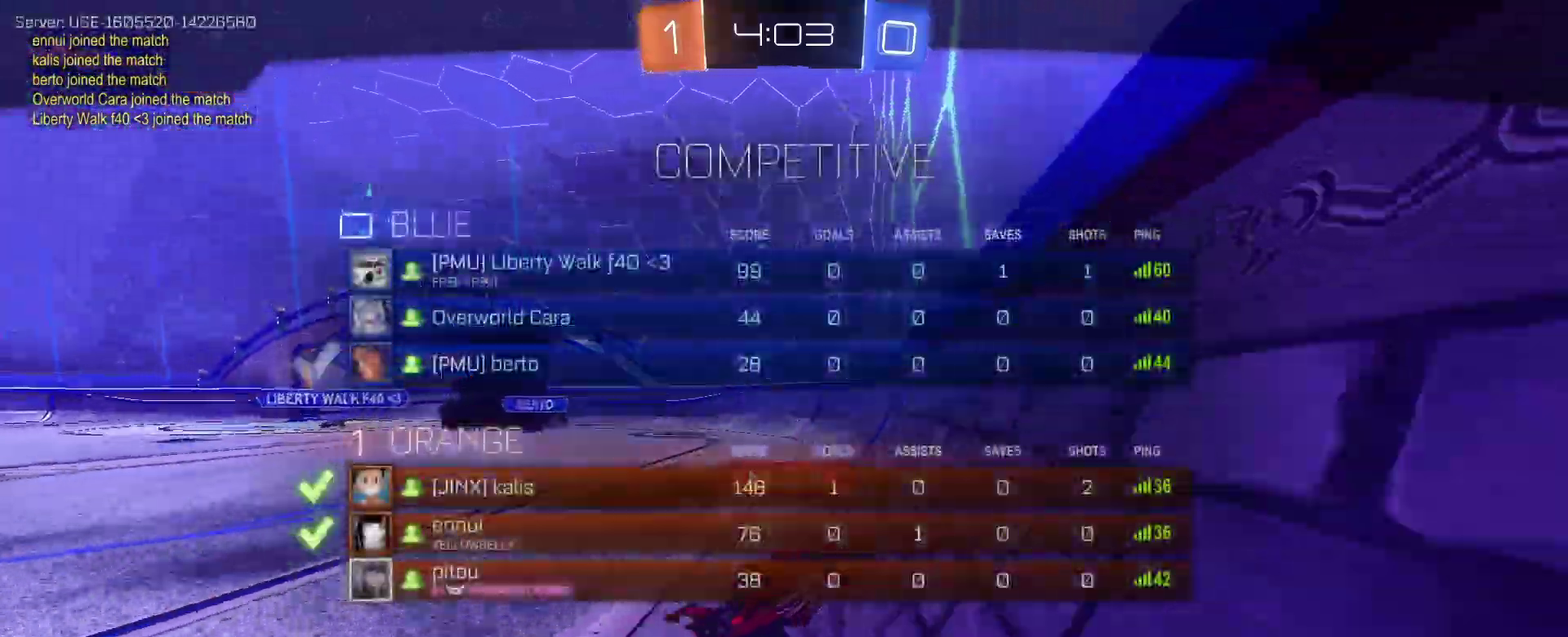
{"buttons": ["CIRCLE"], "left_stick": "center", "right_stick": "center", "events": []}
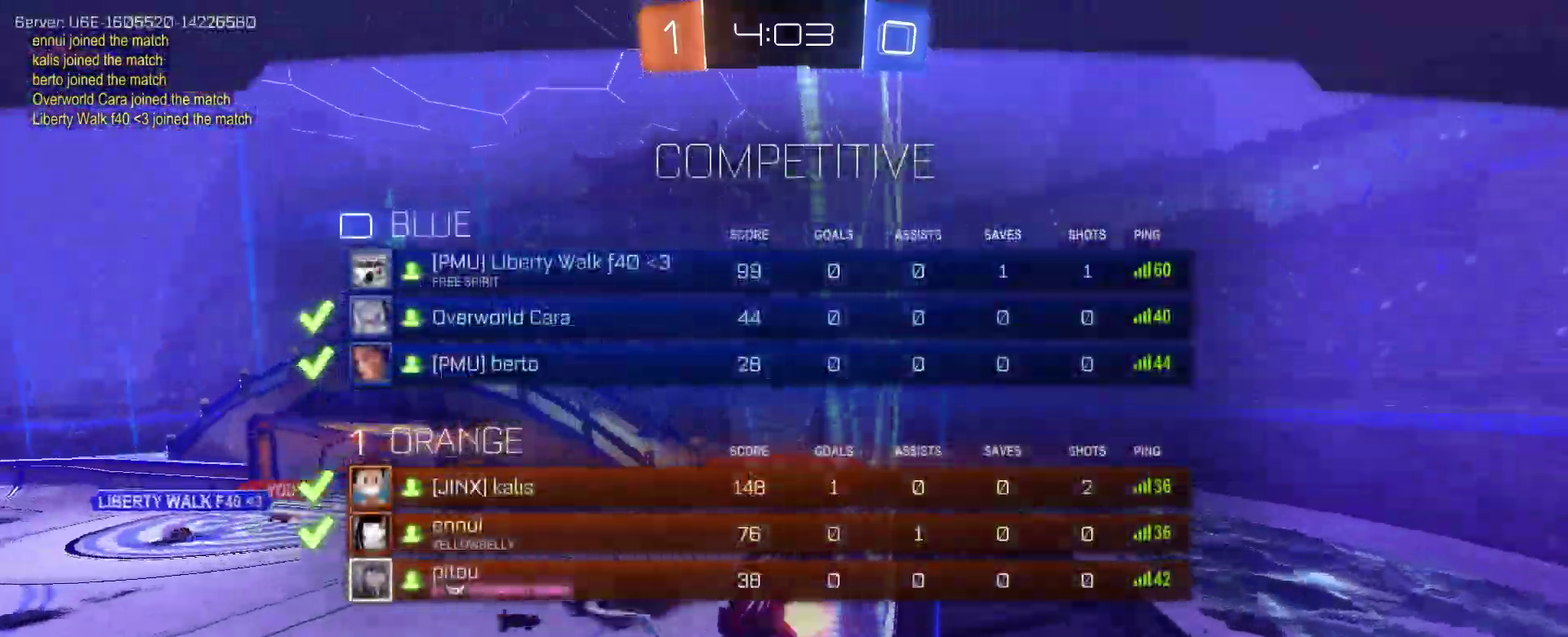
{"buttons": ["CROSS"], "left_stick": "center", "right_stick": "center", "events": [[17, "CIRCLE", "up"], [233, "CROSS", "down"], [383, "CROSS", "up"], [500, "CROSS", "down"]]}
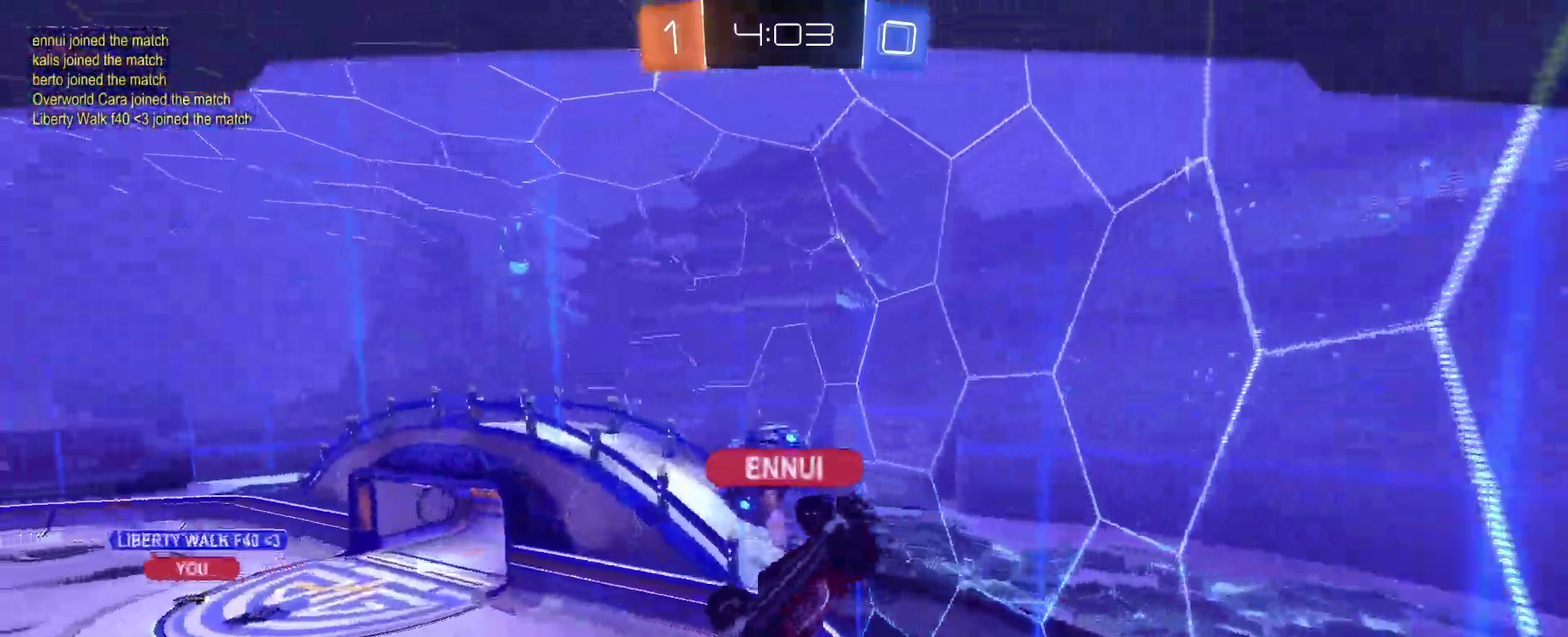
{"buttons": ["CROSS"], "left_stick": "center", "right_stick": "center", "events": [[150, "CROSS", "up"], [233, "CROSS", "down"], [383, "CROSS", "up"], [450, "CROSS", "down"]]}
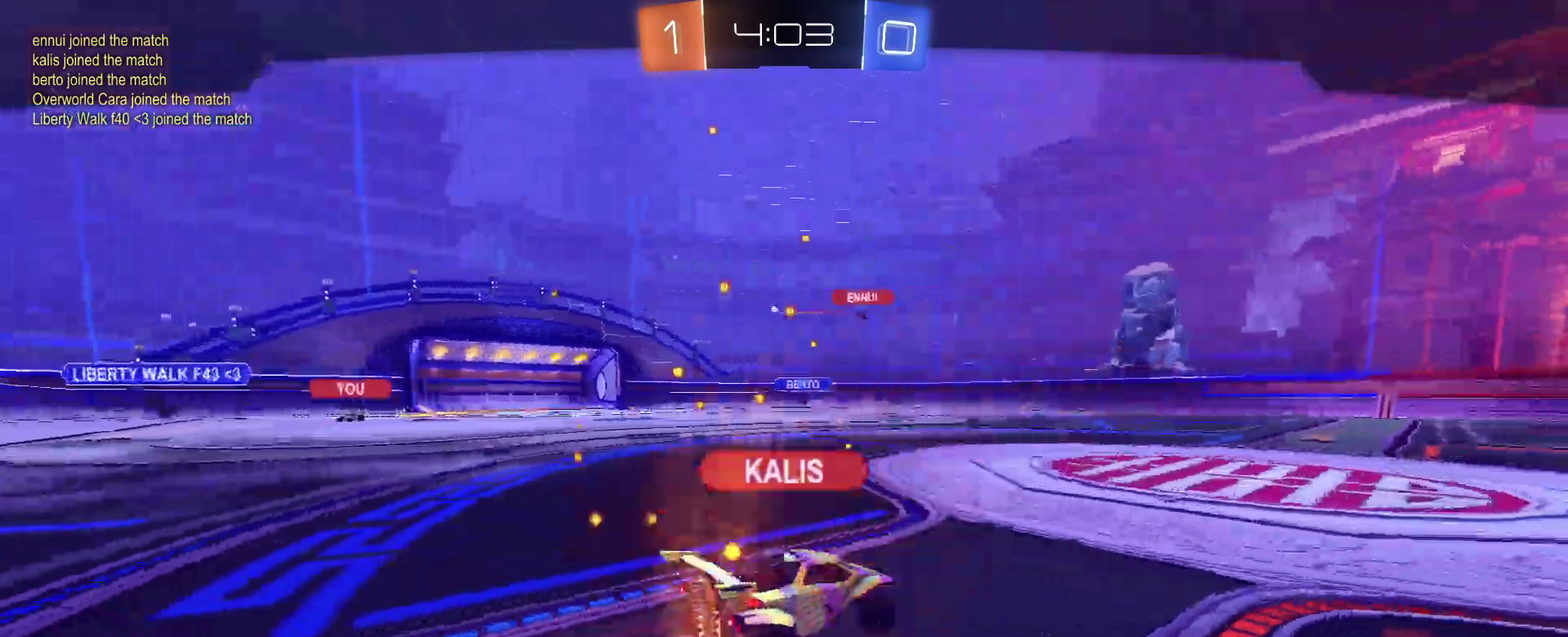
{"buttons": [], "left_stick": "center", "right_stick": "center", "events": [[67, "CROSS", "up"]]}
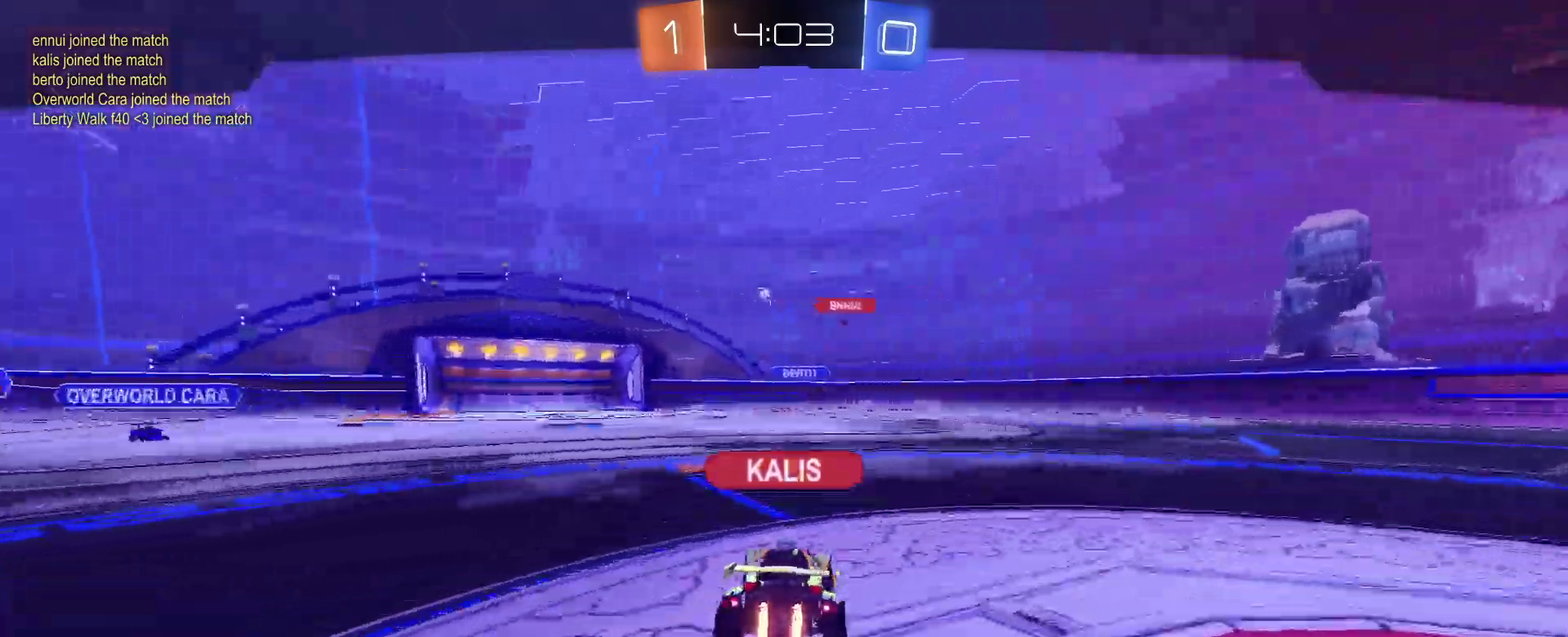
{"buttons": [], "left_stick": "center", "right_stick": "center", "events": []}
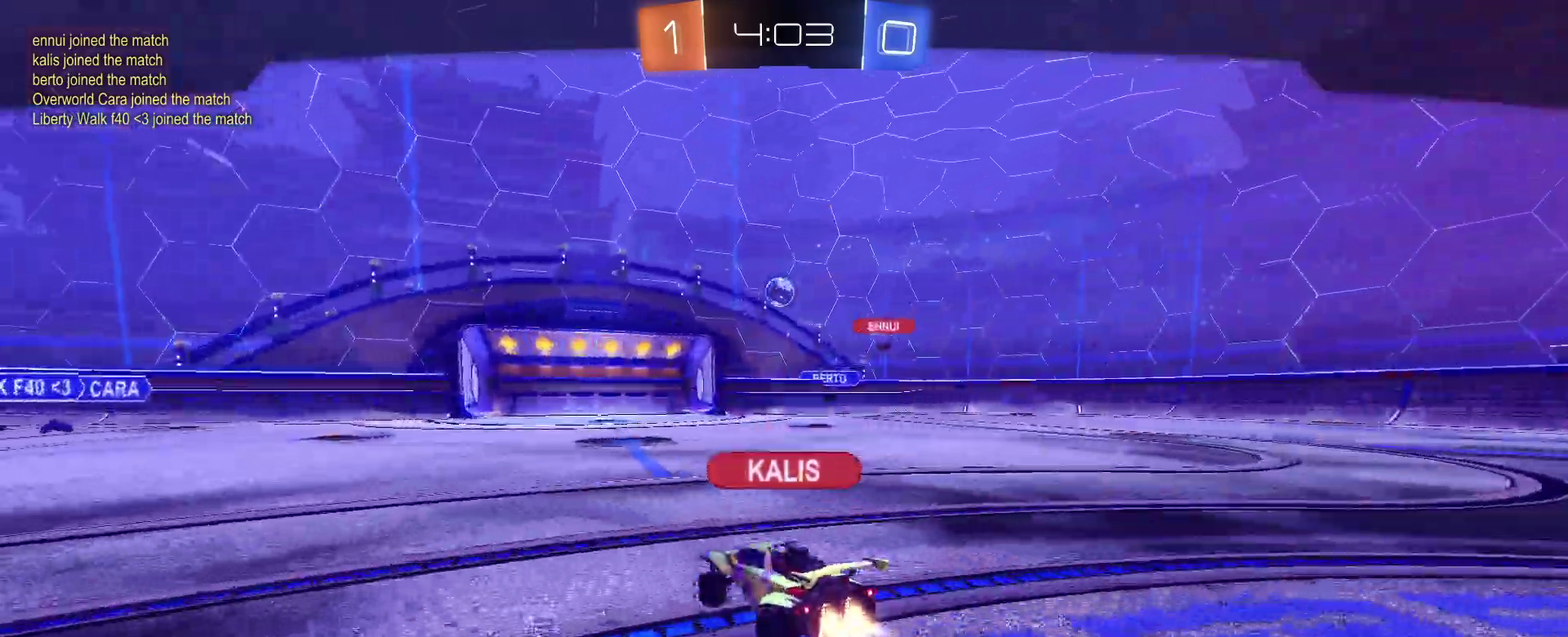
{"buttons": [], "left_stick": "center", "right_stick": "center", "events": []}
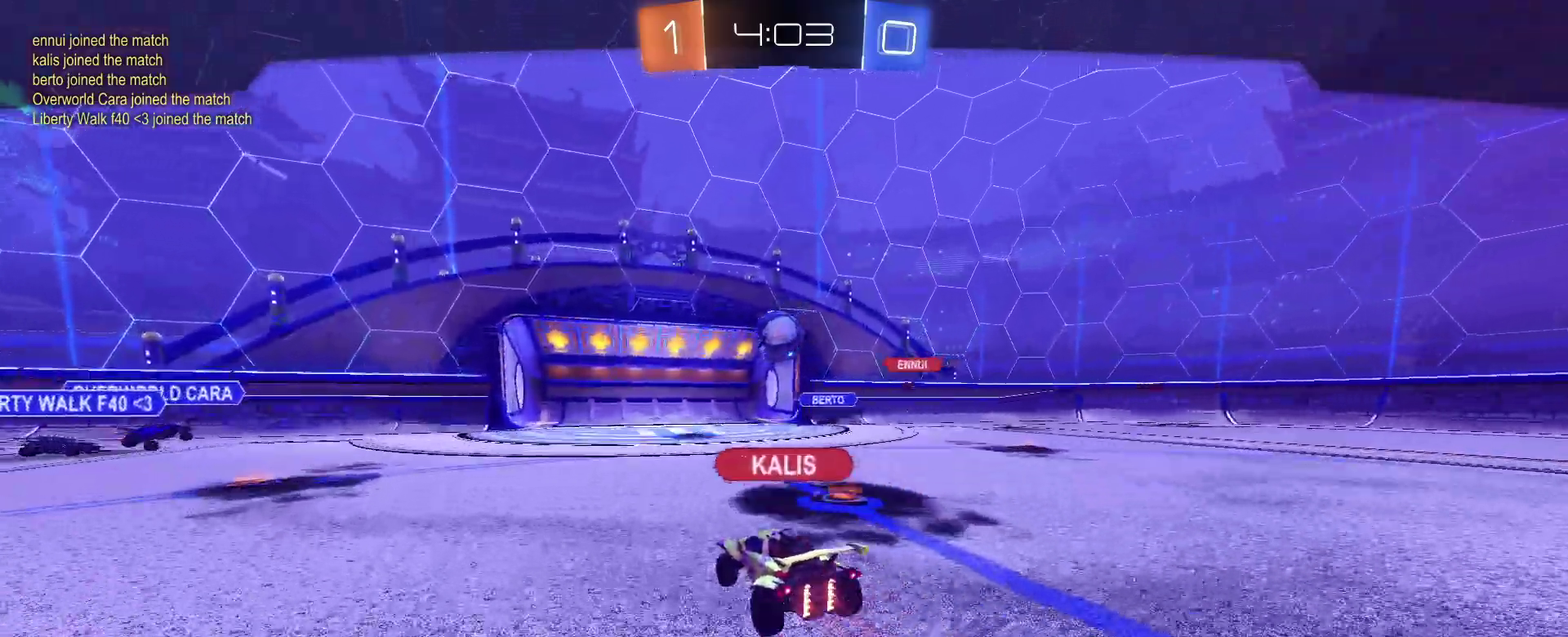
{"buttons": ["R2"], "left_stick": "center", "right_stick": "center", "events": [[333, "R2", "down"]]}
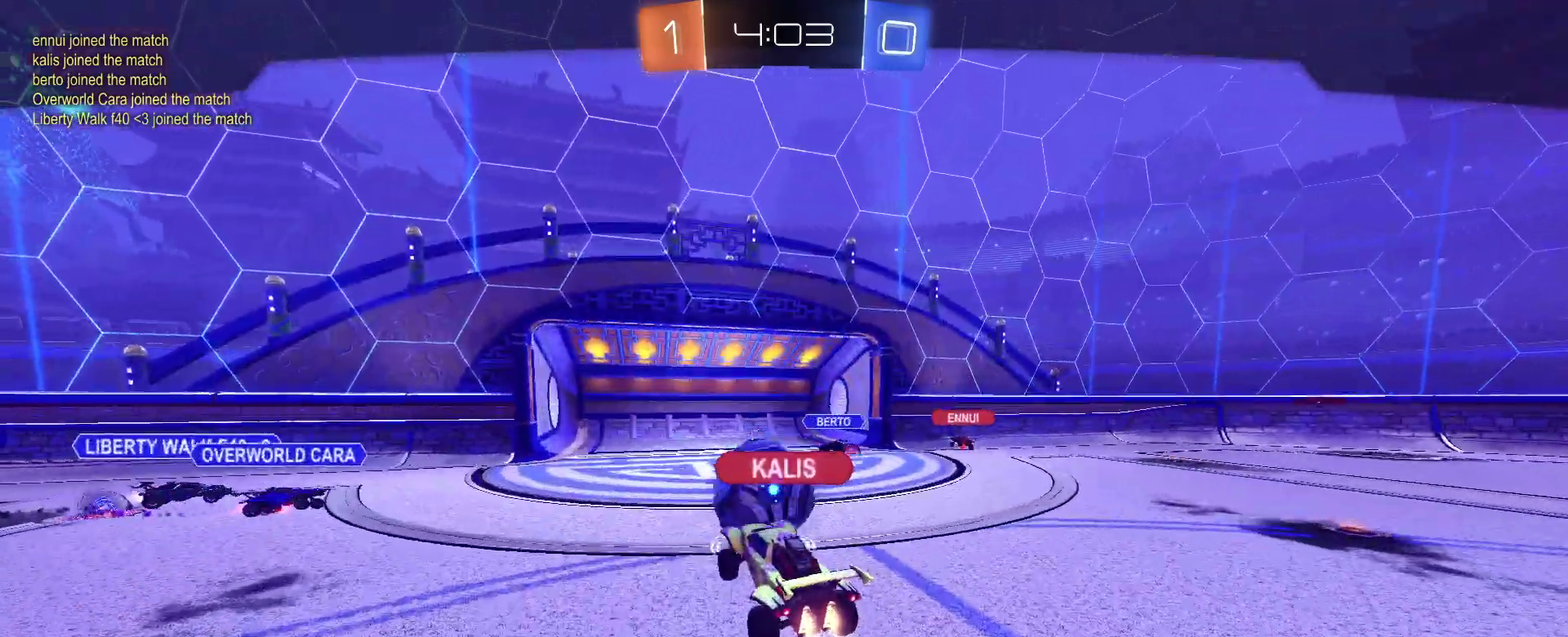
{"buttons": ["CIRCLE", "R2"], "left_stick": "center", "right_stick": "center", "events": [[150, "CIRCLE", "down"]]}
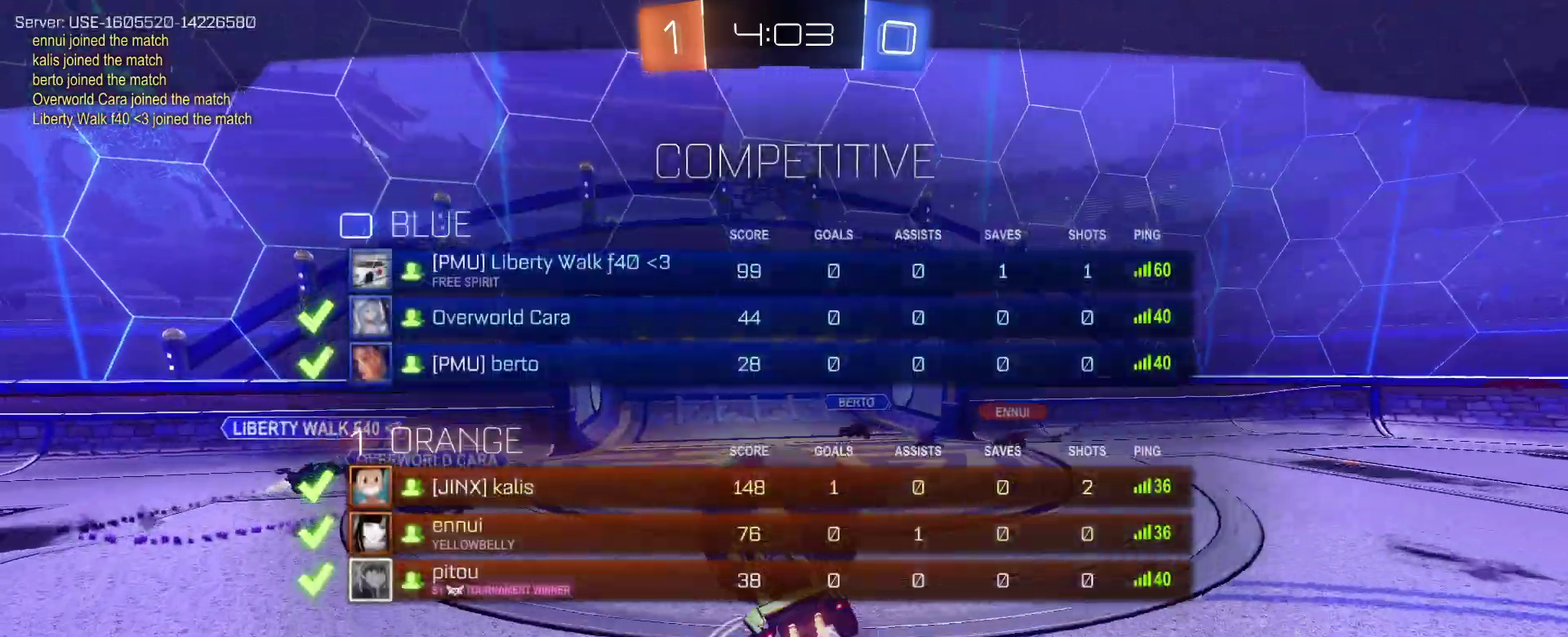
{"buttons": ["CIRCLE", "R2"], "left_stick": "center", "right_stick": "center", "events": []}
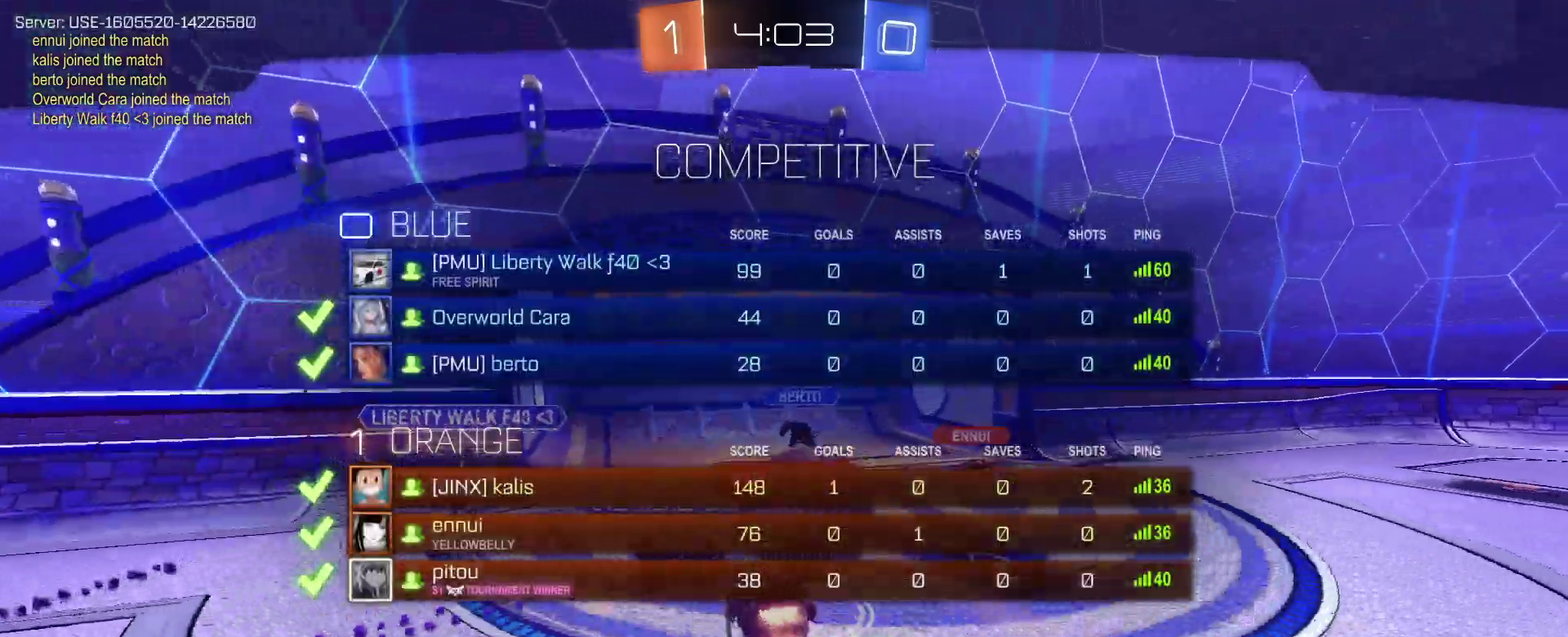
{"buttons": ["R2"], "left_stick": "center", "right_stick": "center", "events": [[217, "CIRCLE", "up"]]}